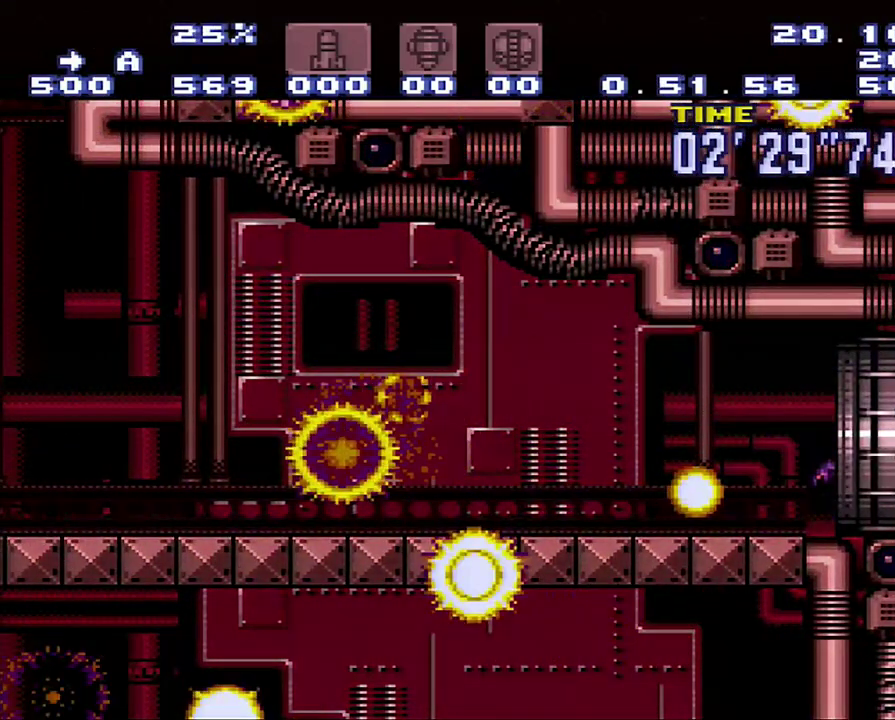
Gameplay with a controller (Nintendo layout); each line is a JSON object with the inputs held at the frame after it. "events" lists button and stick changes between this image and that frame as [ms after this image, input, new state], when the widget could be followed in between. Not read: L3 R3 START.
{"buttons": ["A", "DPAD_RIGHT"], "events": []}
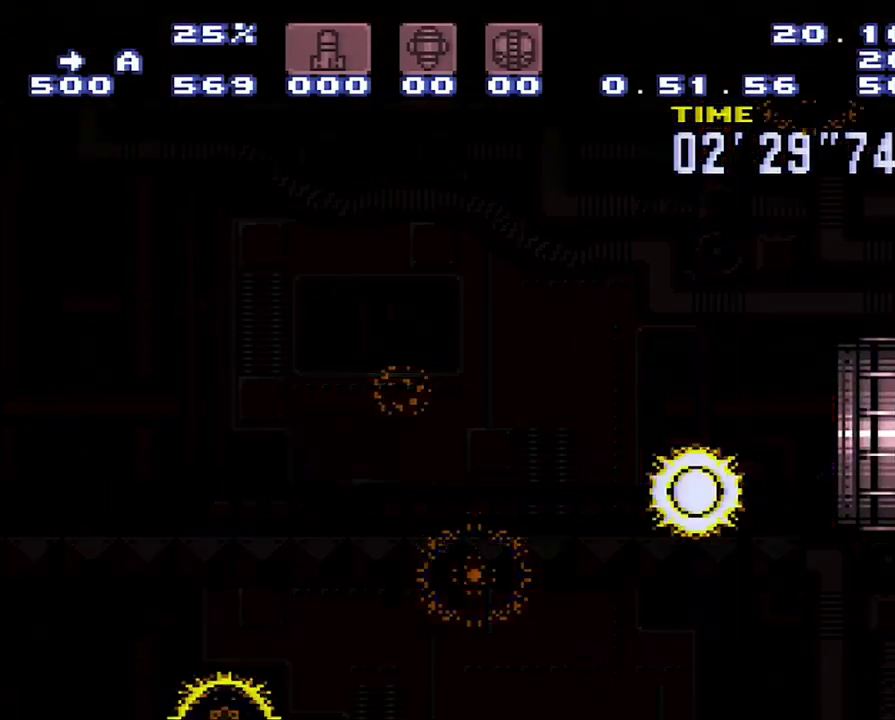
{"buttons": ["A", "DPAD_RIGHT"], "events": []}
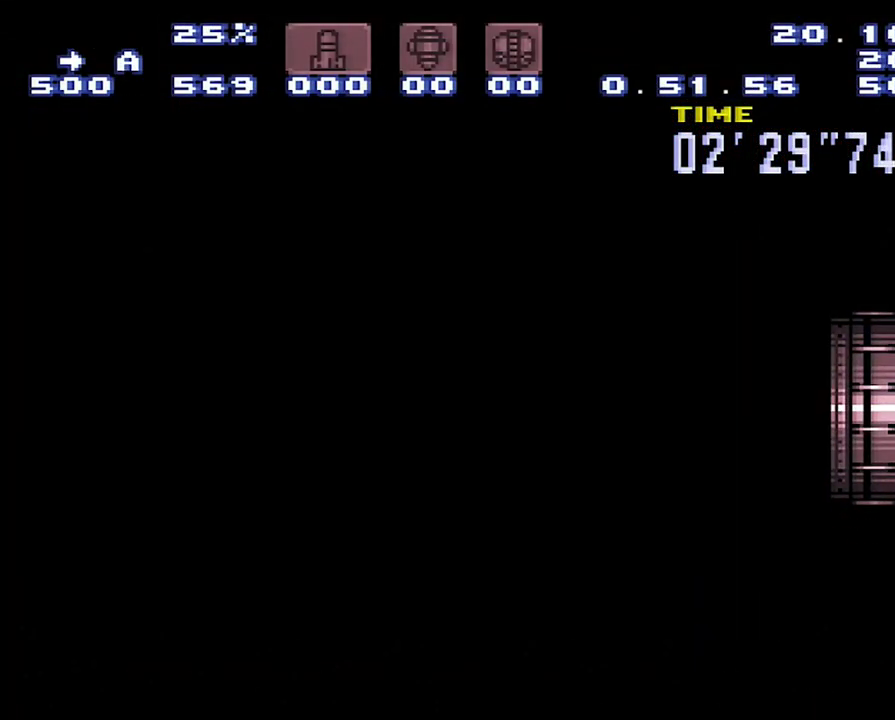
{"buttons": ["A", "Y", "DPAD_RIGHT"], "events": [[450, "Y", "down"]]}
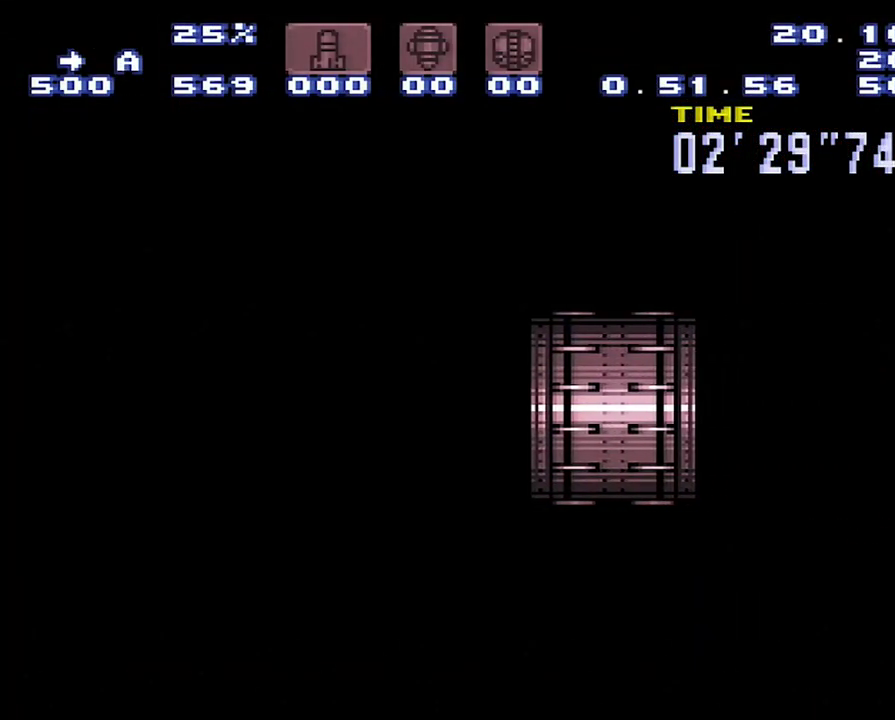
{"buttons": ["A", "DPAD_RIGHT"], "events": [[100, "Y", "up"], [367, "Y", "down"], [433, "Y", "up"]]}
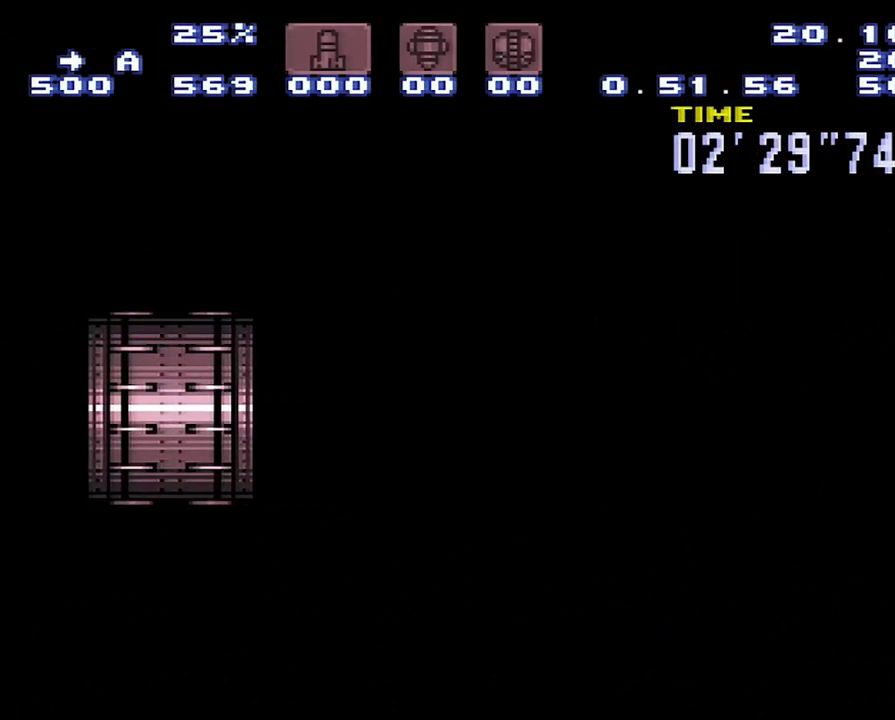
{"buttons": ["A", "DPAD_RIGHT"], "events": []}
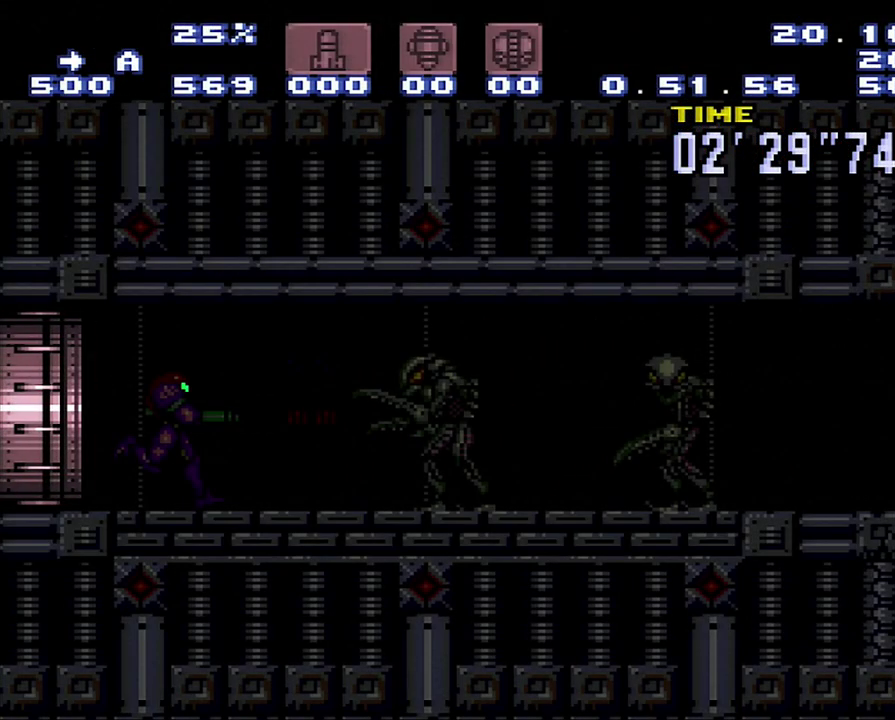
{"buttons": ["A", "DPAD_RIGHT"], "events": [[450, "Y", "down"], [500, "Y", "up"]]}
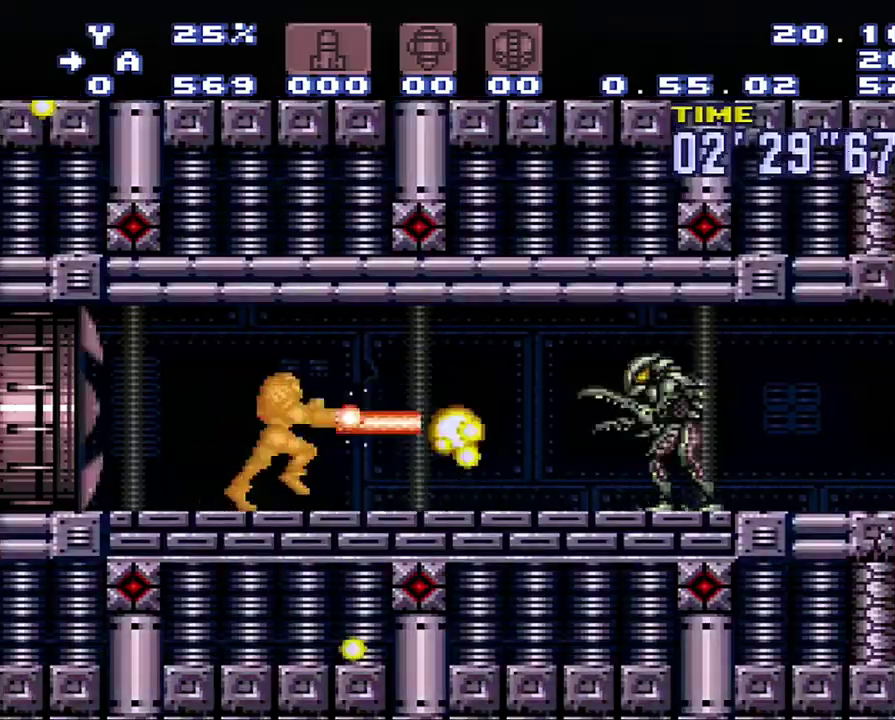
{"buttons": ["A", "DPAD_RIGHT"], "events": []}
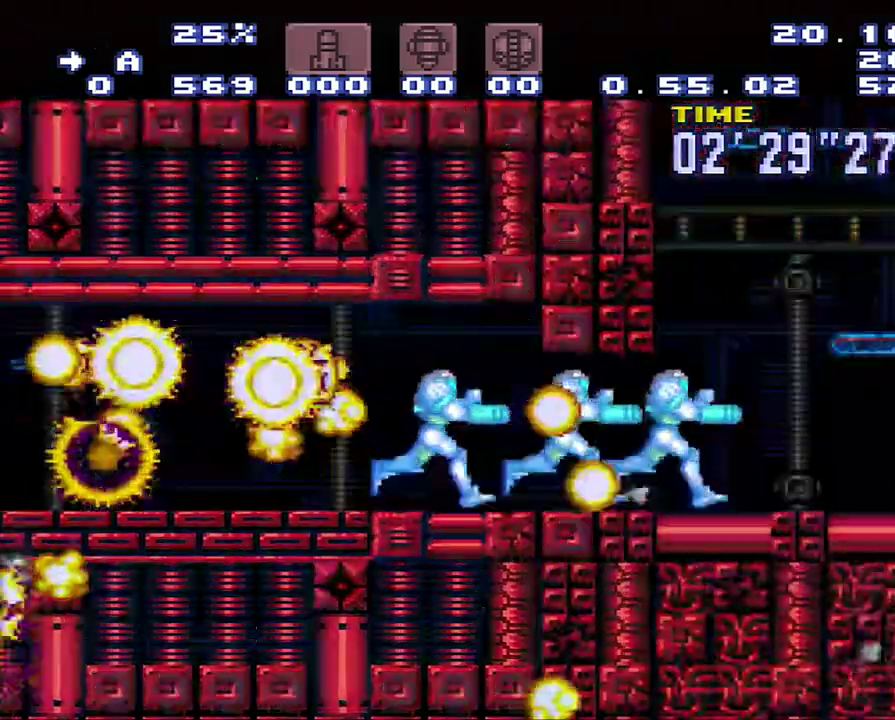
{"buttons": ["A", "DPAD_DOWN", "DPAD_RIGHT"], "events": [[267, "DPAD_DOWN", "down"], [267, "DPAD_RIGHT", "up"], [317, "DPAD_RIGHT", "down"]]}
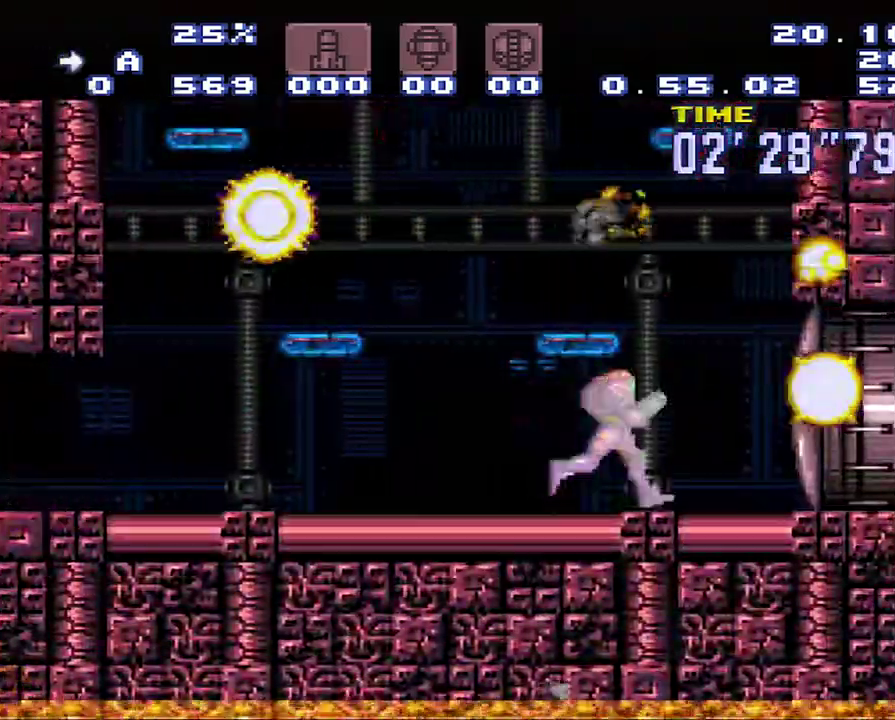
{"buttons": ["B", "DPAD_UP"], "events": [[33, "DPAD_DOWN", "up"], [317, "A", "up"], [317, "DPAD_RIGHT", "up"], [317, "DPAD_UP", "down"], [350, "B", "down"]]}
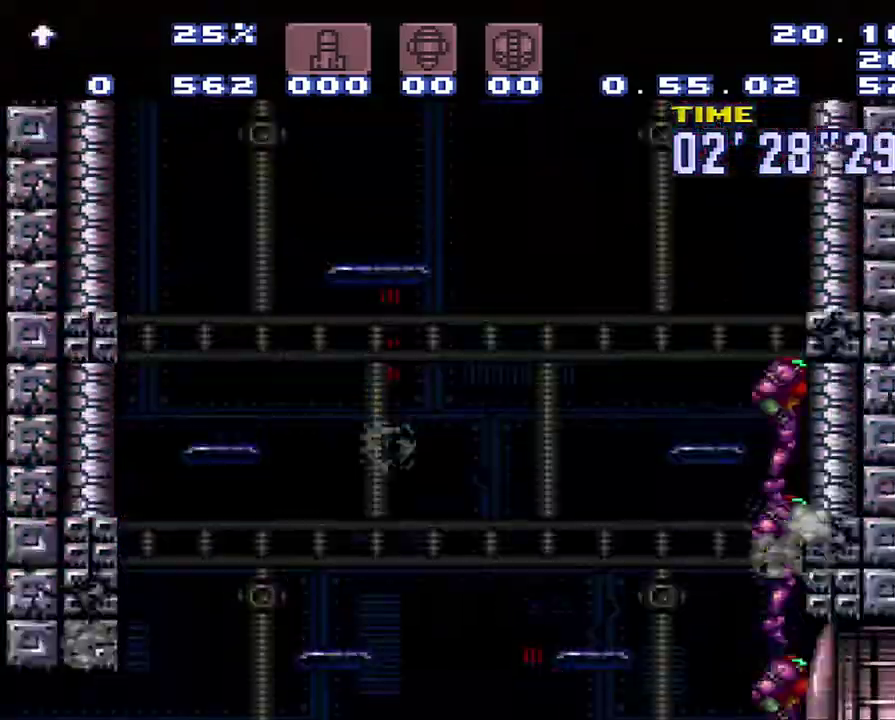
{"buttons": [], "events": [[83, "B", "up"], [100, "DPAD_UP", "up"]]}
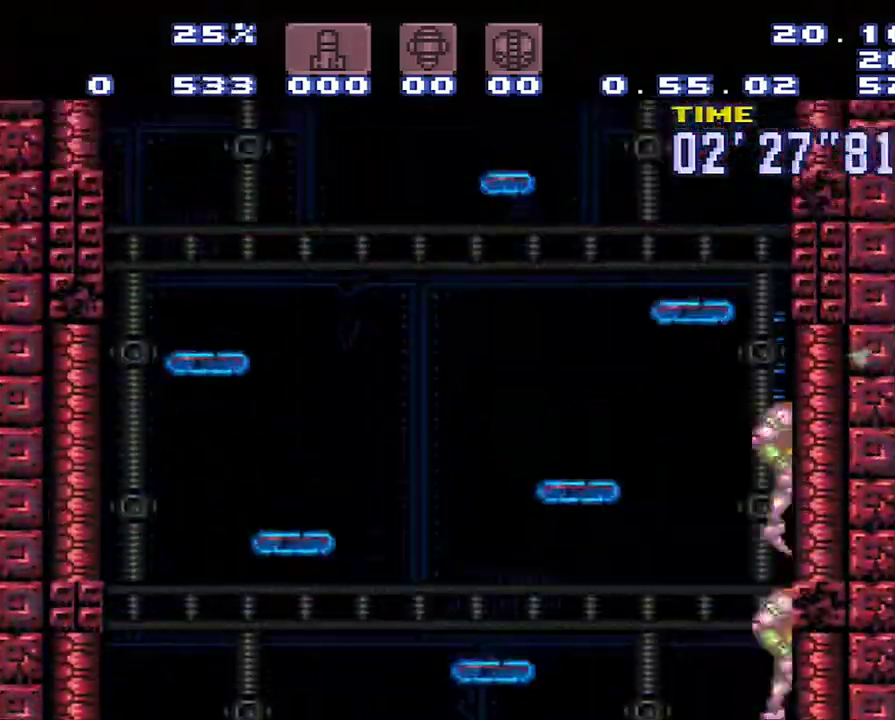
{"buttons": [], "events": []}
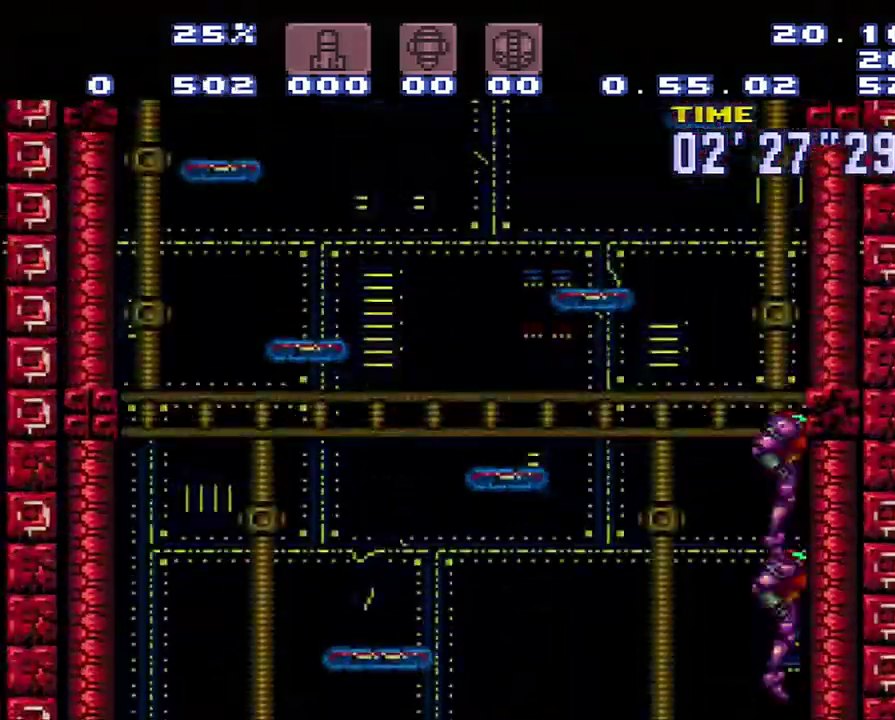
{"buttons": [], "events": []}
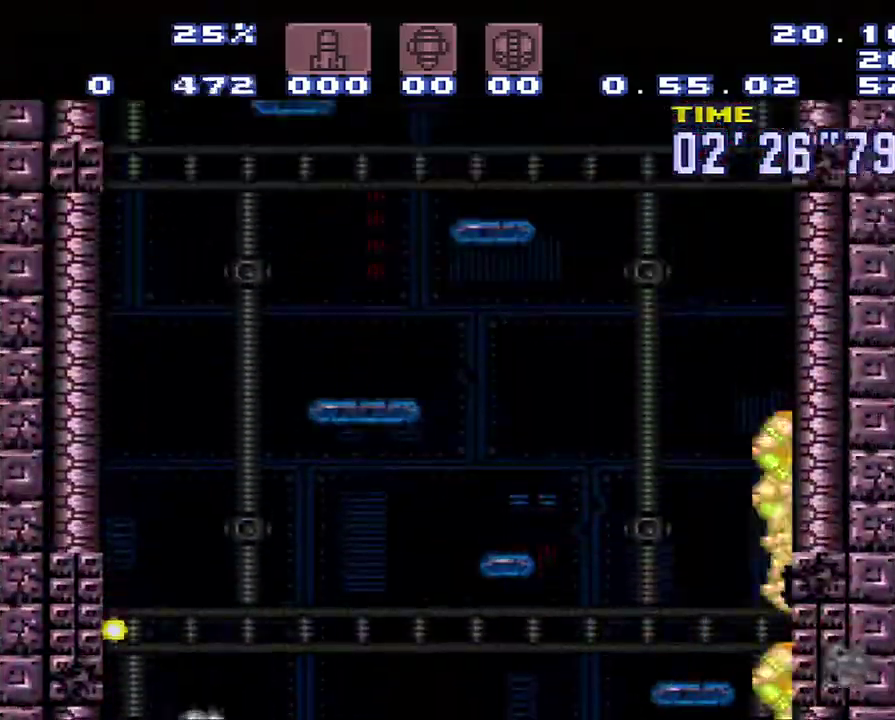
{"buttons": [], "events": []}
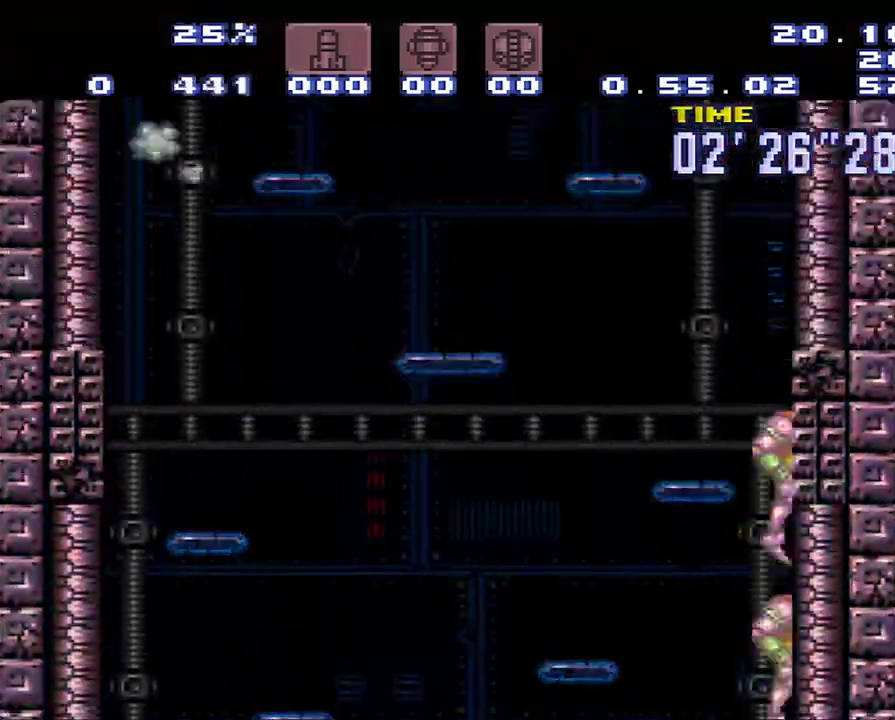
{"buttons": [], "events": []}
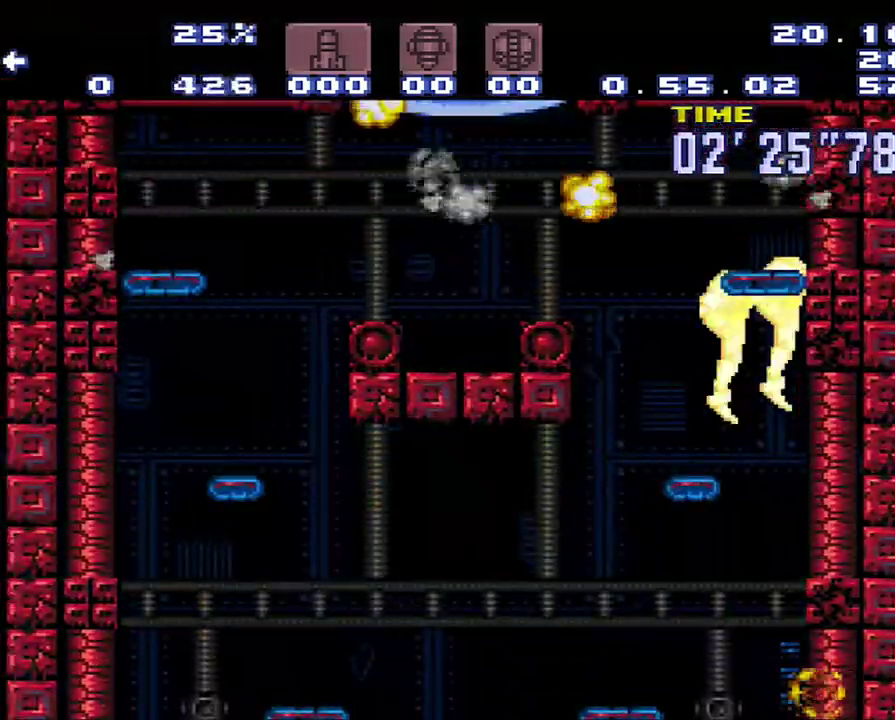
{"buttons": ["A", "DPAD_LEFT"], "events": [[17, "DPAD_LEFT", "down"], [283, "A", "down"]]}
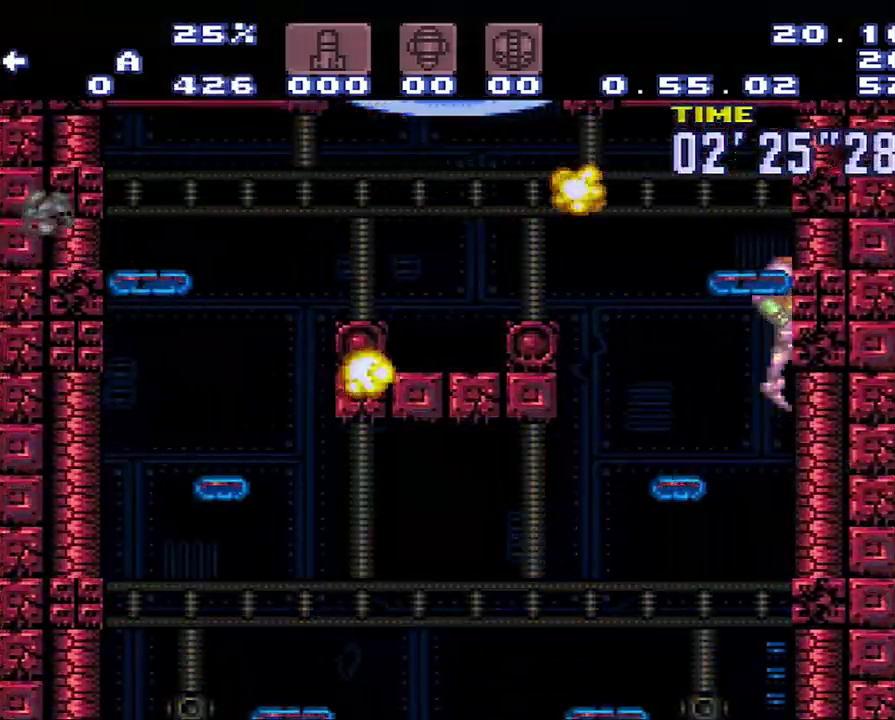
{"buttons": ["A", "DPAD_LEFT"], "events": []}
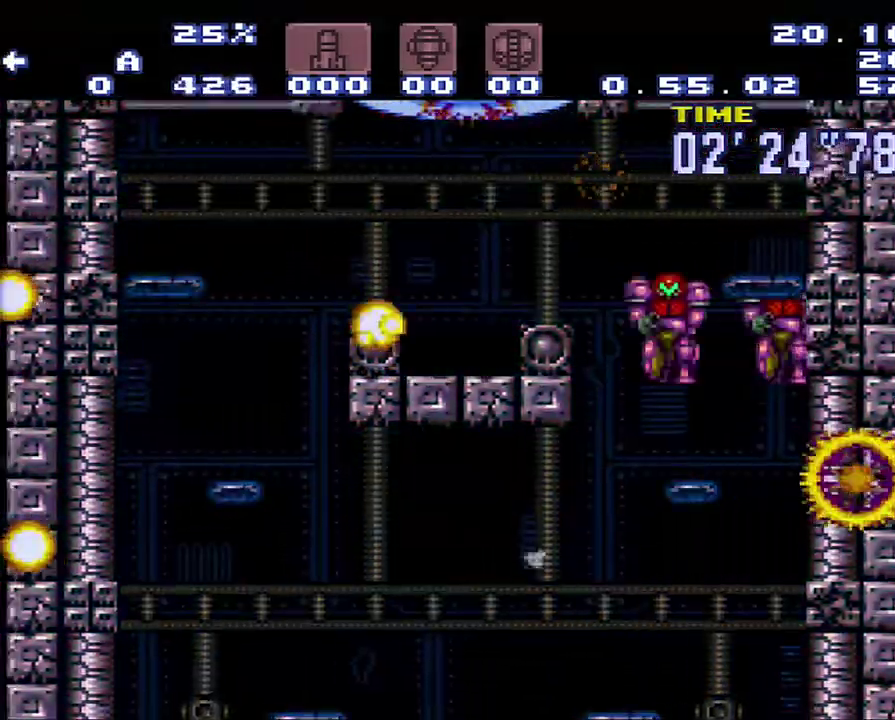
{"buttons": ["Y", "R1"], "events": [[417, "A", "up"], [417, "R1", "down"], [467, "DPAD_LEFT", "up"], [467, "Y", "down"]]}
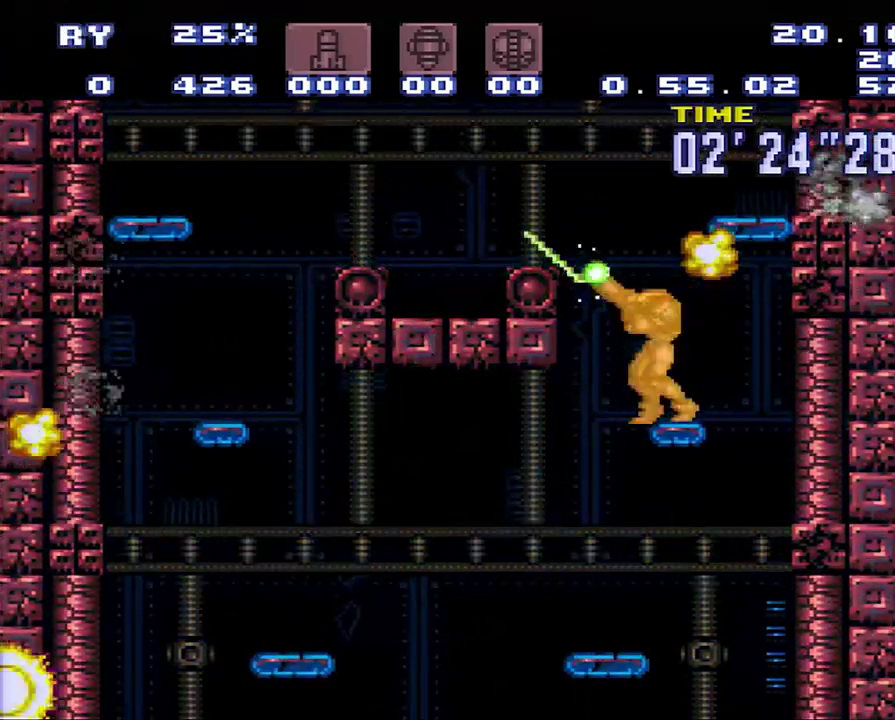
{"buttons": ["B", "DPAD_LEFT"], "events": [[150, "R1", "up"], [150, "Y", "up"], [417, "B", "down"], [417, "DPAD_LEFT", "down"]]}
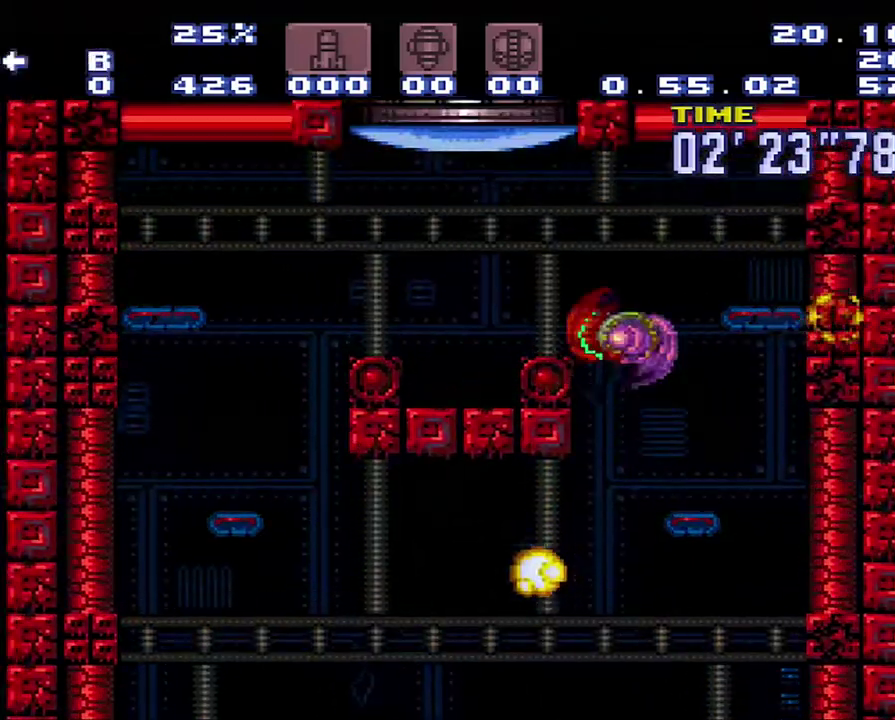
{"buttons": ["DPAD_UP", "DPAD_LEFT"], "events": [[183, "B", "up"], [183, "DPAD_LEFT", "up"], [183, "DPAD_UP", "down"], [217, "Y", "down"], [467, "Y", "up"], [500, "DPAD_LEFT", "down"]]}
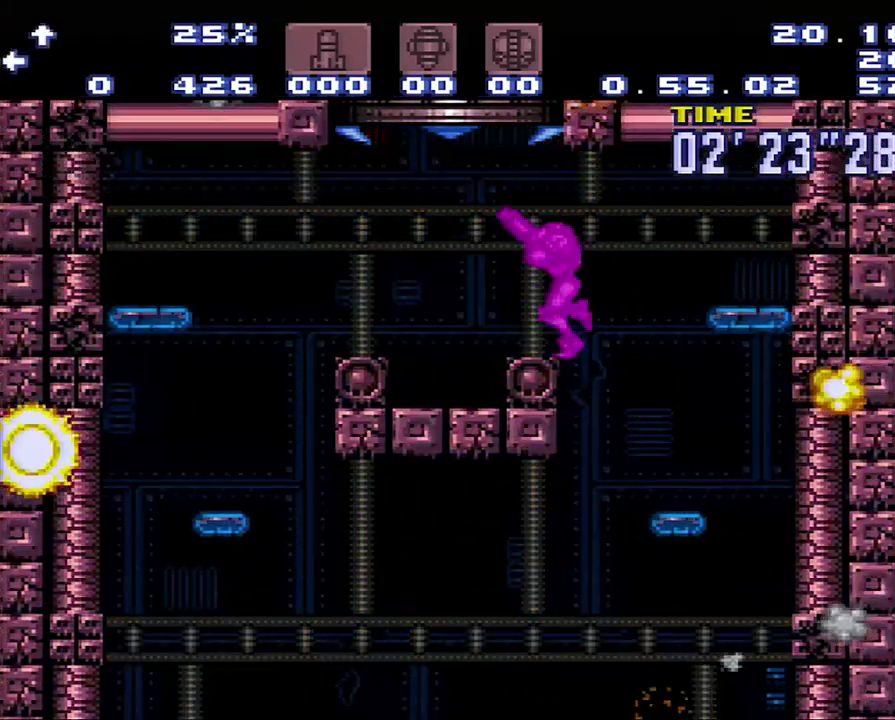
{"buttons": [], "events": [[67, "B", "down"], [233, "DPAD_LEFT", "up"], [233, "DPAD_RIGHT", "down"], [500, "B", "up"], [500, "DPAD_RIGHT", "up"], [500, "DPAD_UP", "up"]]}
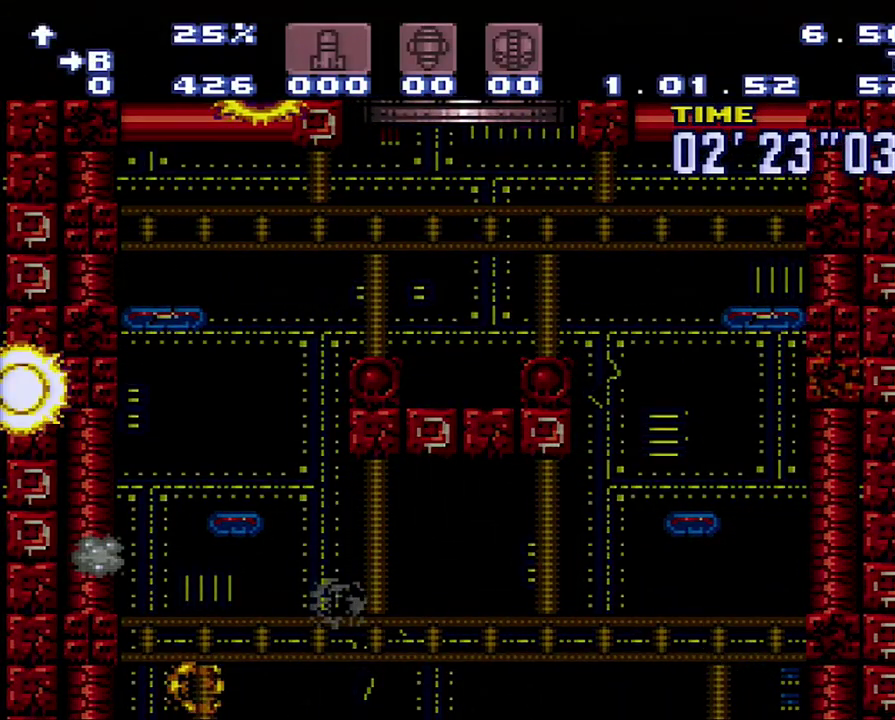
{"buttons": [], "events": []}
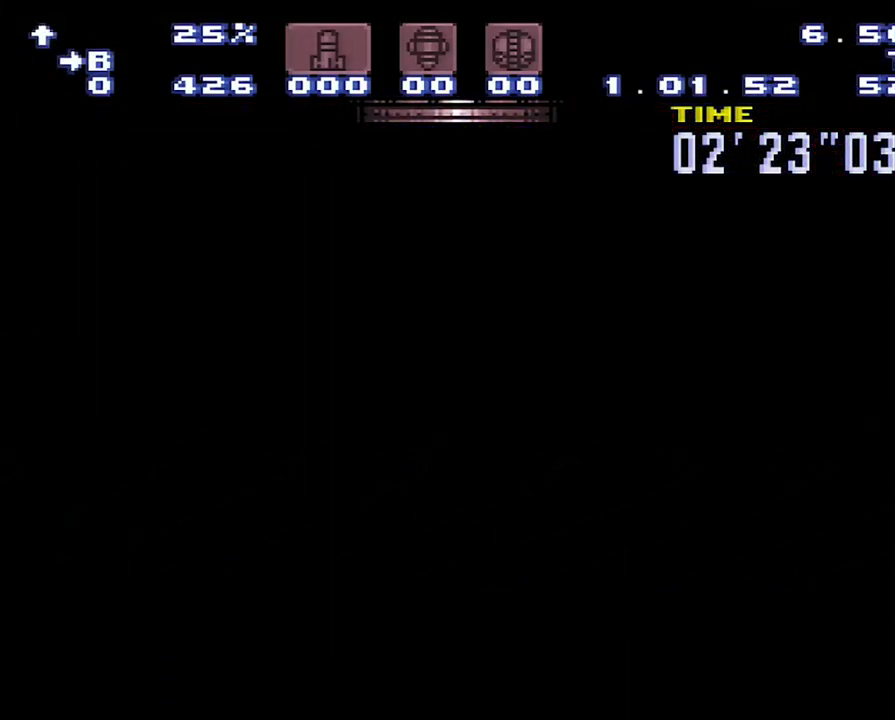
{"buttons": [], "events": []}
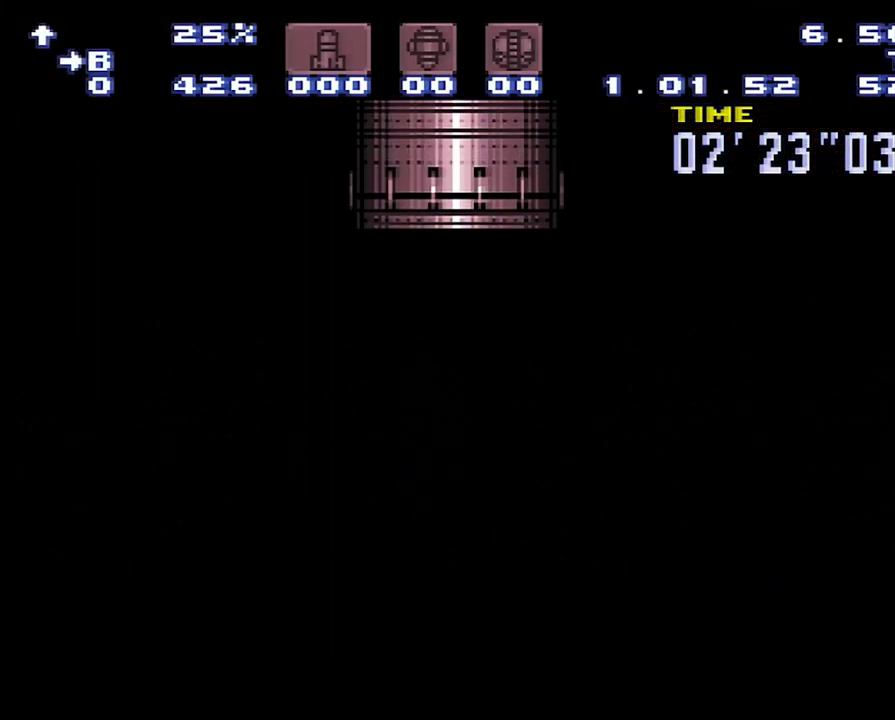
{"buttons": [], "events": []}
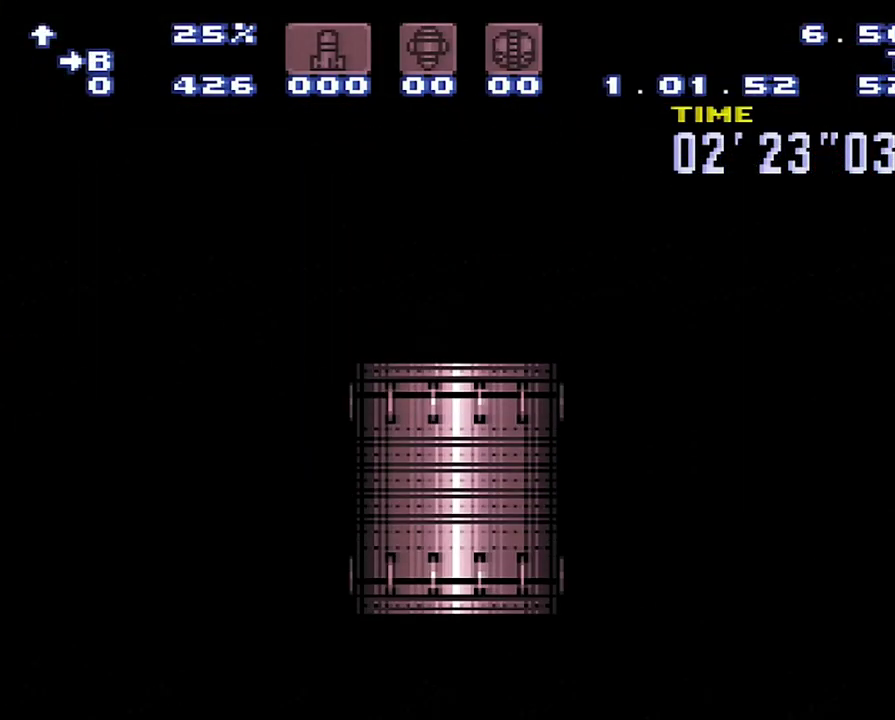
{"buttons": [], "events": []}
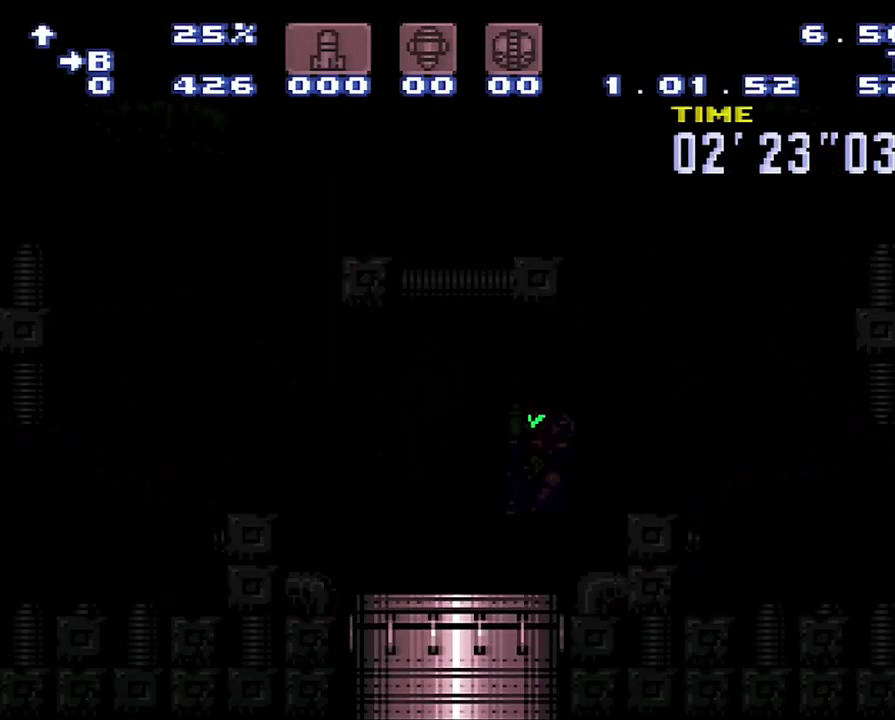
{"buttons": [], "events": []}
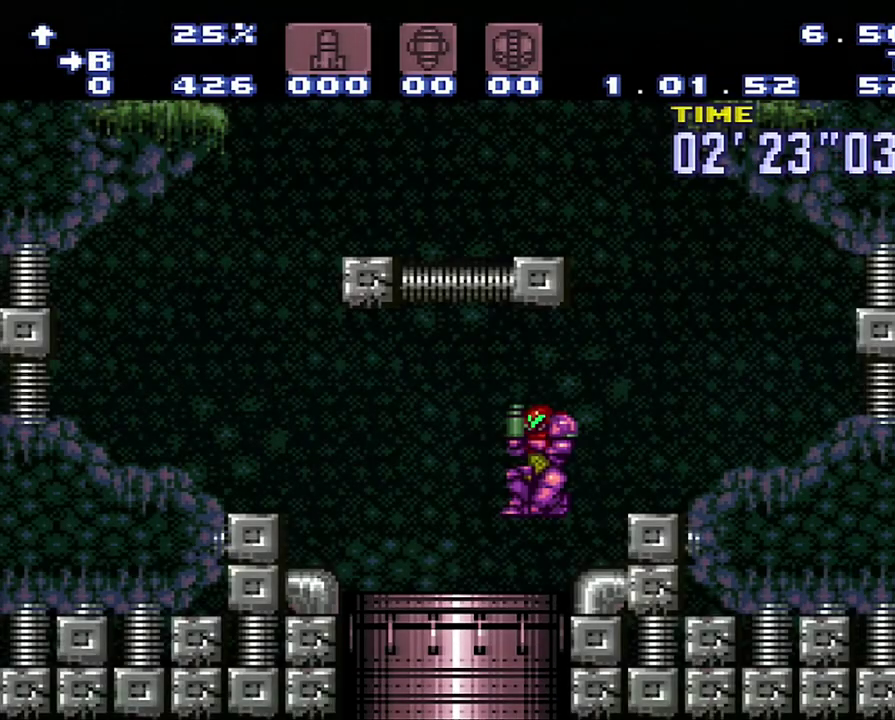
{"buttons": [], "events": [[200, "DPAD_RIGHT", "down"], [483, "DPAD_RIGHT", "up"]]}
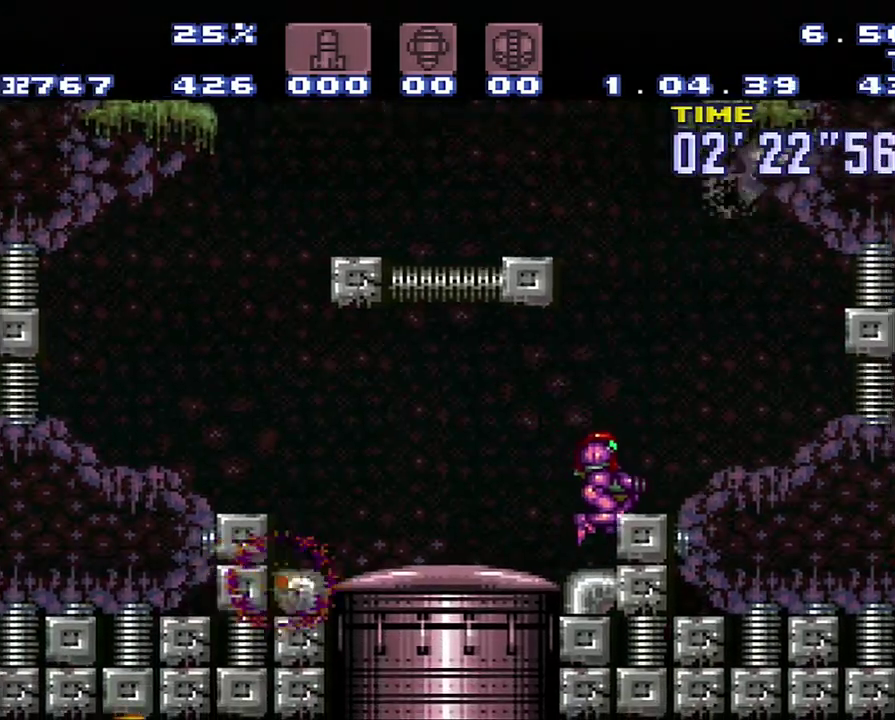
{"buttons": ["B", "DPAD_LEFT"], "events": [[100, "B", "down"], [317, "DPAD_LEFT", "down"]]}
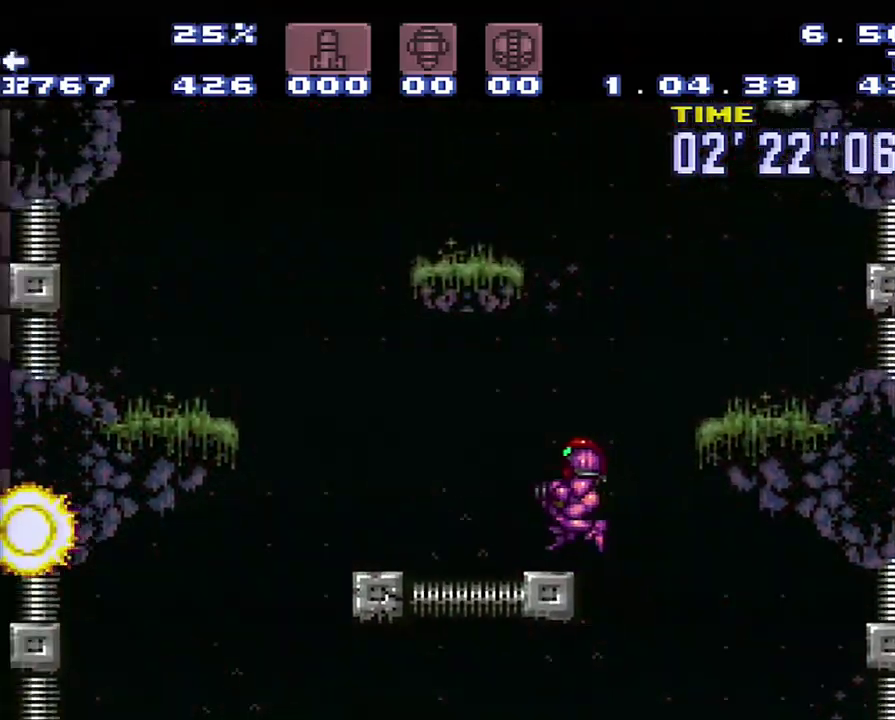
{"buttons": ["B"], "events": [[17, "B", "up"], [117, "DPAD_LEFT", "up"], [283, "B", "down"]]}
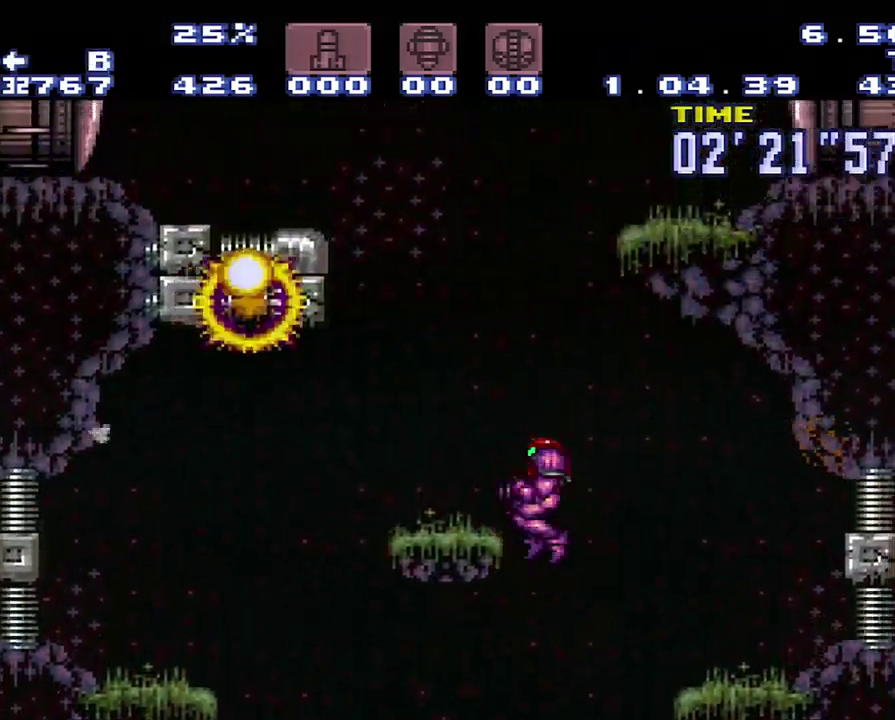
{"buttons": ["B", "DPAD_LEFT"], "events": [[67, "B", "up"], [67, "DPAD_LEFT", "down"], [333, "B", "down"]]}
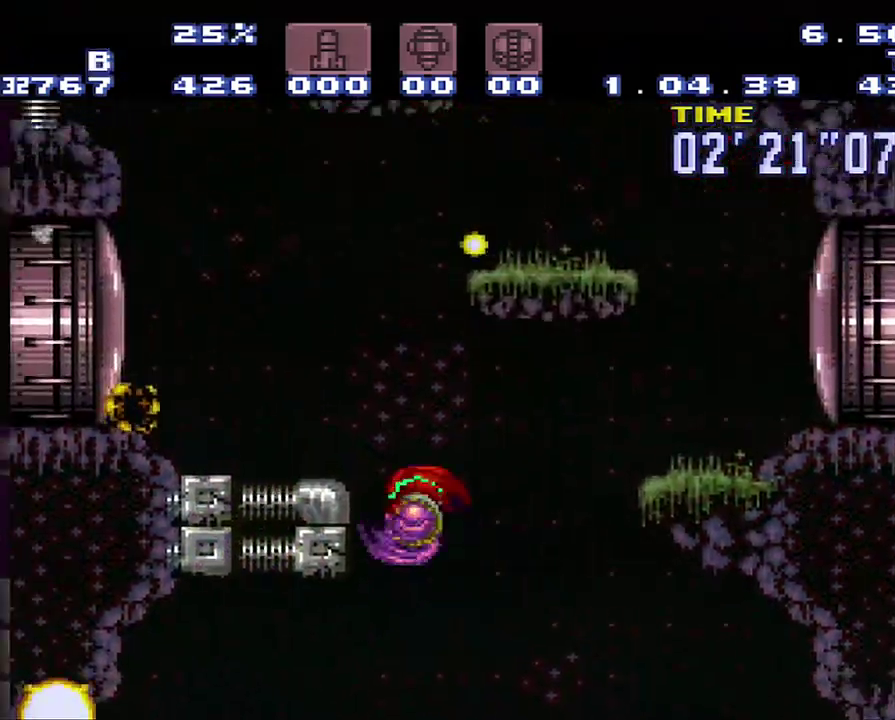
{"buttons": ["DPAD_RIGHT"], "events": [[100, "DPAD_LEFT", "up"], [100, "DPAD_RIGHT", "down"], [450, "B", "up"]]}
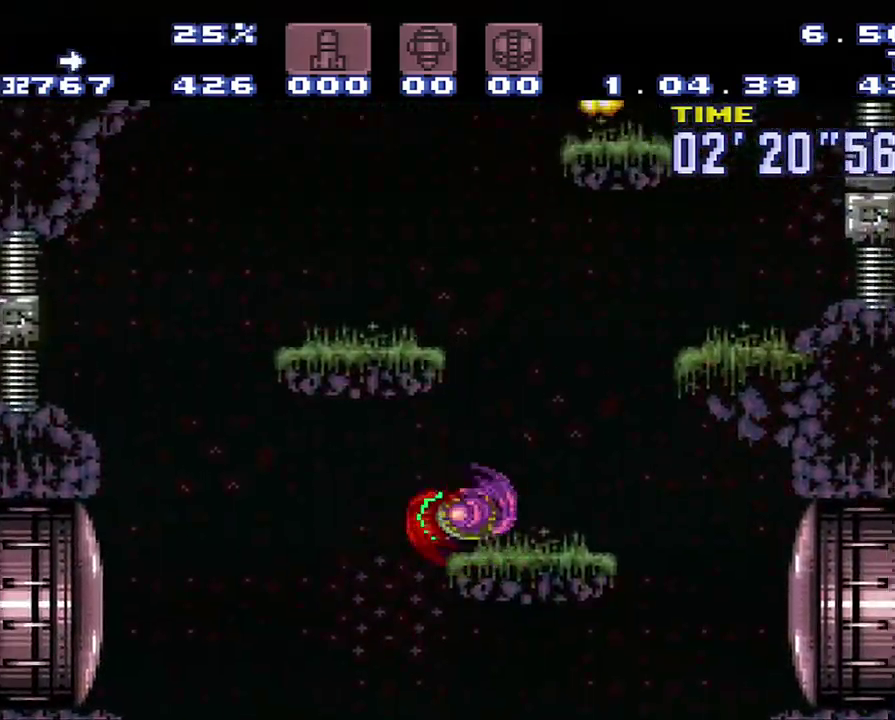
{"buttons": ["B", "DPAD_RIGHT"], "events": [[150, "DPAD_RIGHT", "up"], [183, "B", "down"], [467, "DPAD_RIGHT", "down"]]}